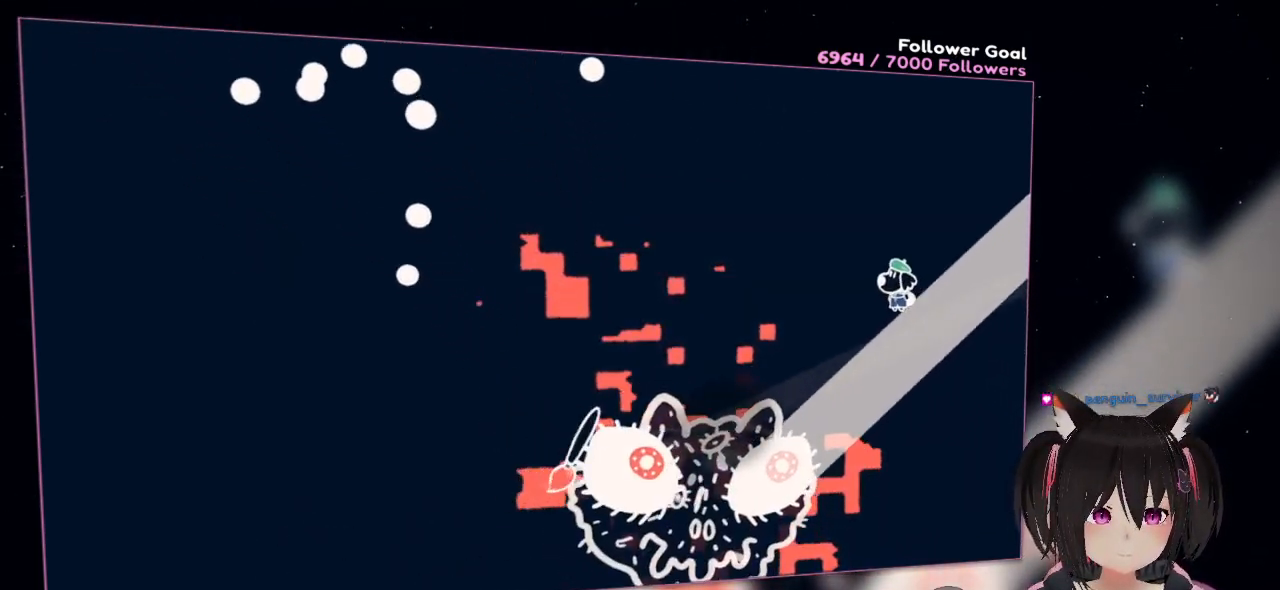
Gameplay with a controller (Nintendo layout); each line is a JSON object with the inputs held at the frame after it (dt_ms = milliseconds from this image to that frame). "events" lists button and stick changes between this image and that frame as [ms after this image, input, new state], when the widget could be followed in between. Not read: R1.
{"dt_ms": 500, "buttons": ["R2"], "left_stick": "up-left", "right_stick": "left", "events": [[33, "right_stick", "right"], [200, "right_stick", "down-right"], [300, "right_stick", "down"], [450, "right_stick", "left"]]}
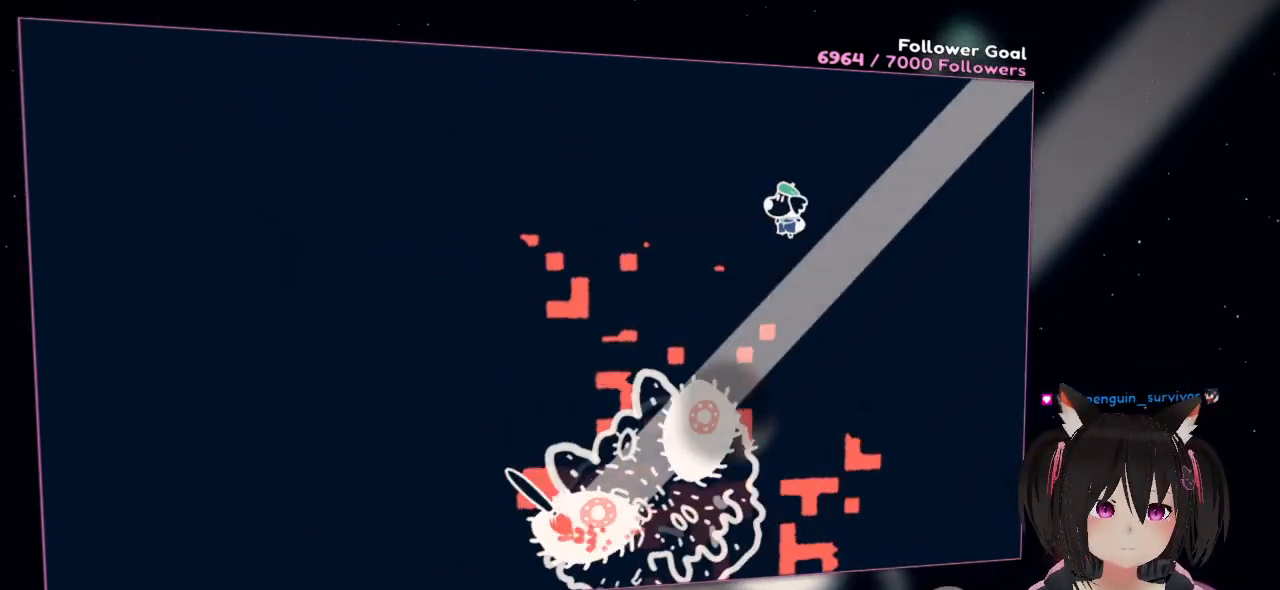
{"dt_ms": 500, "buttons": ["R2"], "left_stick": "left", "right_stick": "right", "events": [[233, "right_stick", "right"], [467, "left_stick", "left"]]}
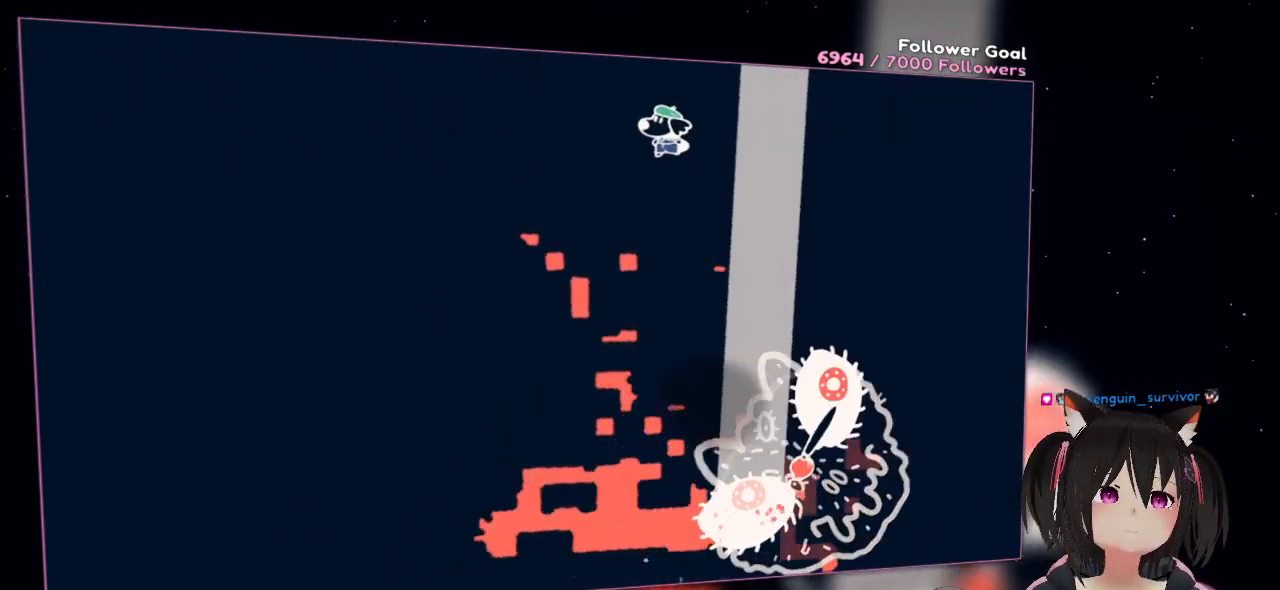
{"dt_ms": 500, "buttons": ["R2"], "left_stick": "down-left", "right_stick": "down", "events": [[33, "right_stick", "up-right"], [233, "left_stick", "down-left"], [300, "right_stick", "down-right"], [500, "right_stick", "down"]]}
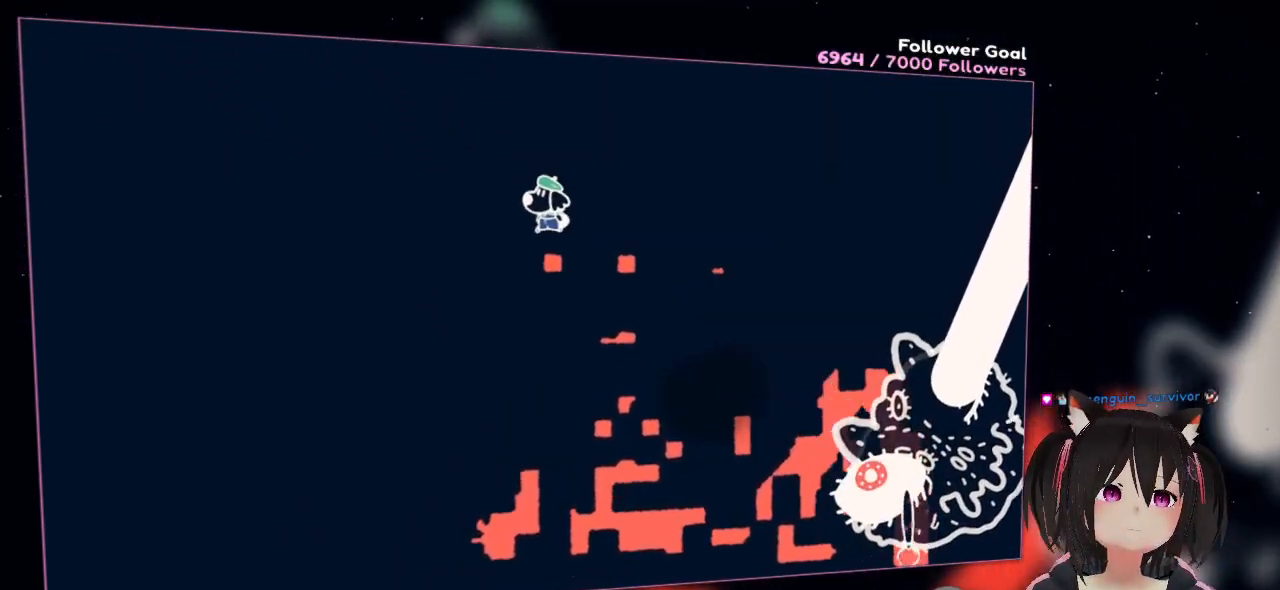
{"dt_ms": 500, "buttons": ["R2"], "left_stick": "left", "right_stick": "center", "events": [[133, "right_stick", "up"], [467, "left_stick", "left"], [467, "right_stick", "center"]]}
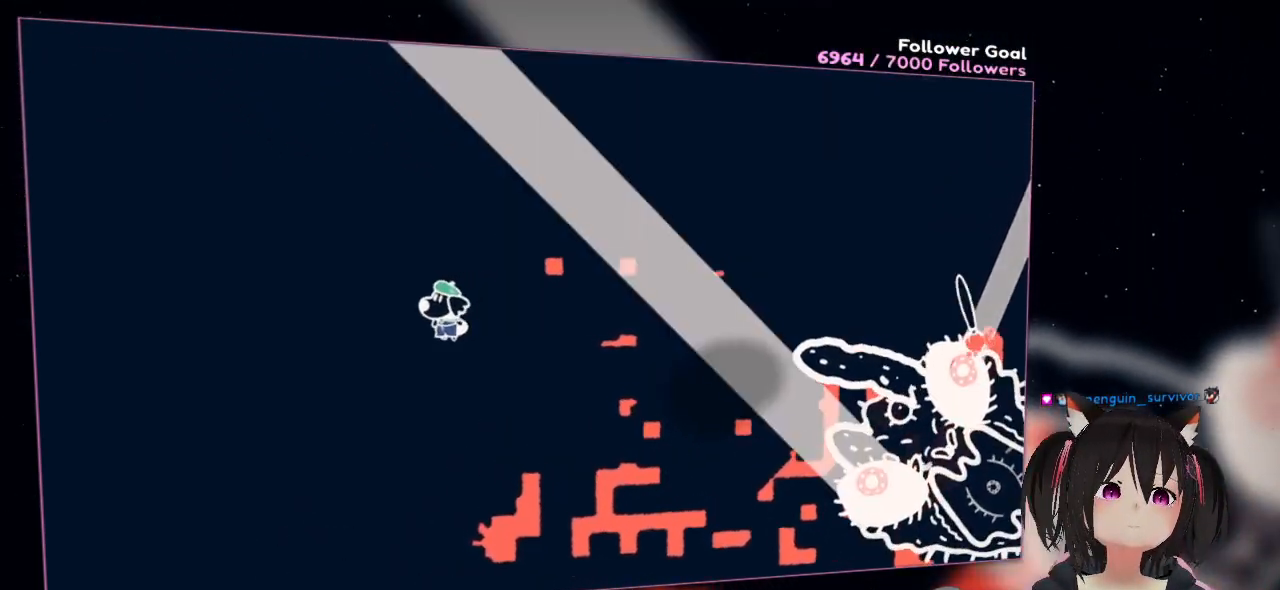
{"dt_ms": 500, "buttons": ["R2"], "left_stick": "down-left", "right_stick": "right", "events": [[33, "right_stick", "down-left"], [67, "left_stick", "down-left"], [467, "right_stick", "right"]]}
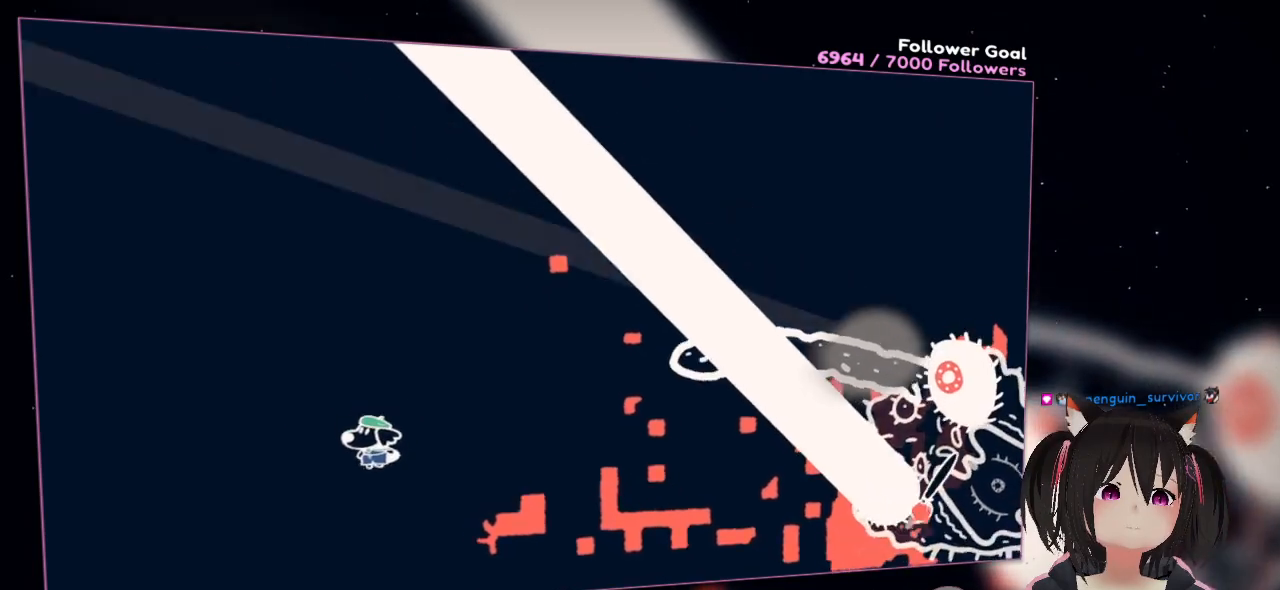
{"dt_ms": 500, "buttons": ["R2"], "left_stick": "down-right", "right_stick": "up", "events": [[33, "right_stick", "up-right"], [100, "left_stick", "down-right"], [267, "left_stick", "right"], [350, "right_stick", "up"], [450, "left_stick", "down-right"]]}
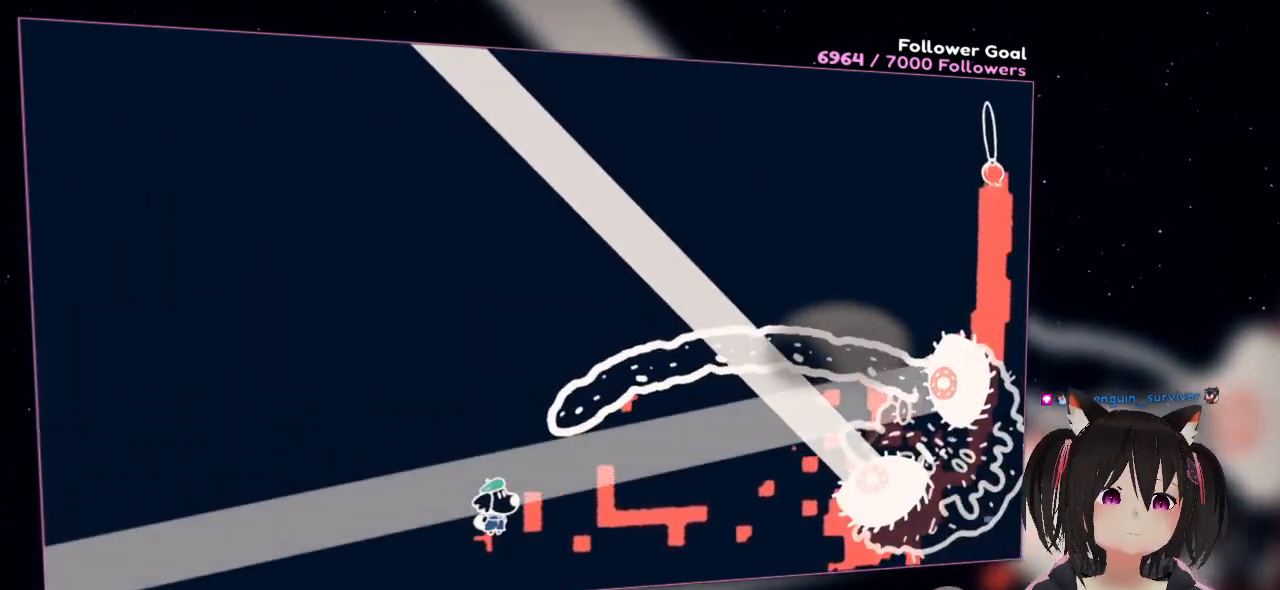
{"dt_ms": 500, "buttons": ["R2"], "left_stick": "left", "right_stick": "down-left", "events": [[67, "right_stick", "left"], [133, "right_stick", "down"], [167, "left_stick", "down-left"], [300, "left_stick", "left"], [500, "right_stick", "down-left"]]}
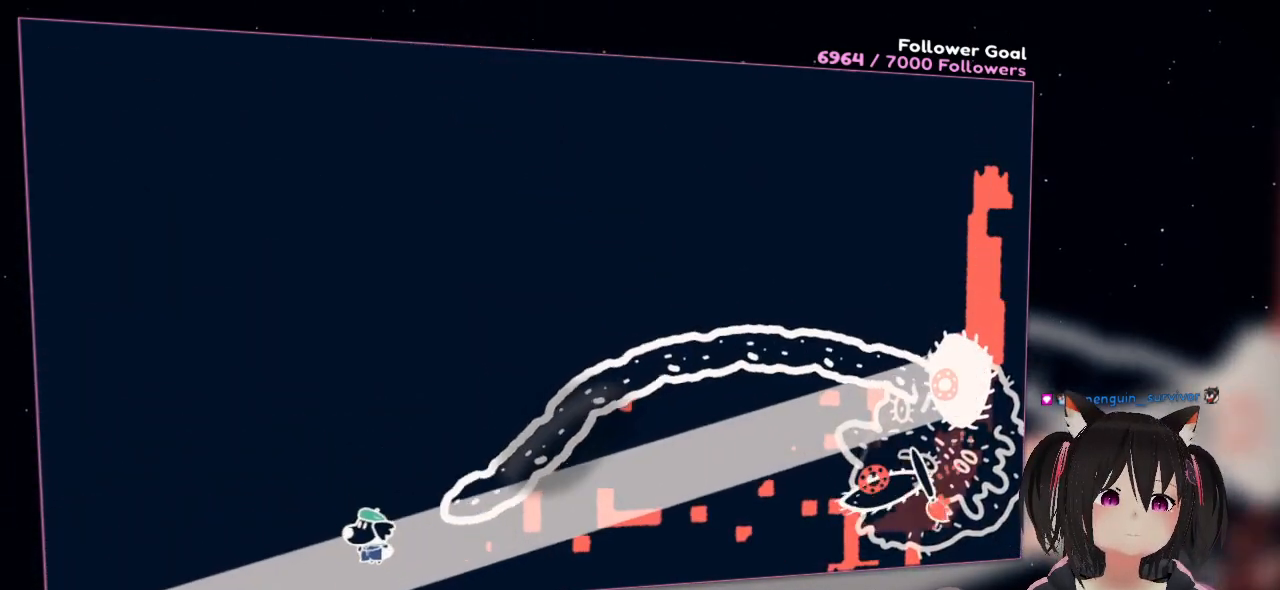
{"dt_ms": 500, "buttons": ["R2"], "left_stick": "up-left", "right_stick": "down", "events": [[267, "left_stick", "up-left"], [267, "right_stick", "up-right"], [367, "right_stick", "center"], [433, "right_stick", "down"]]}
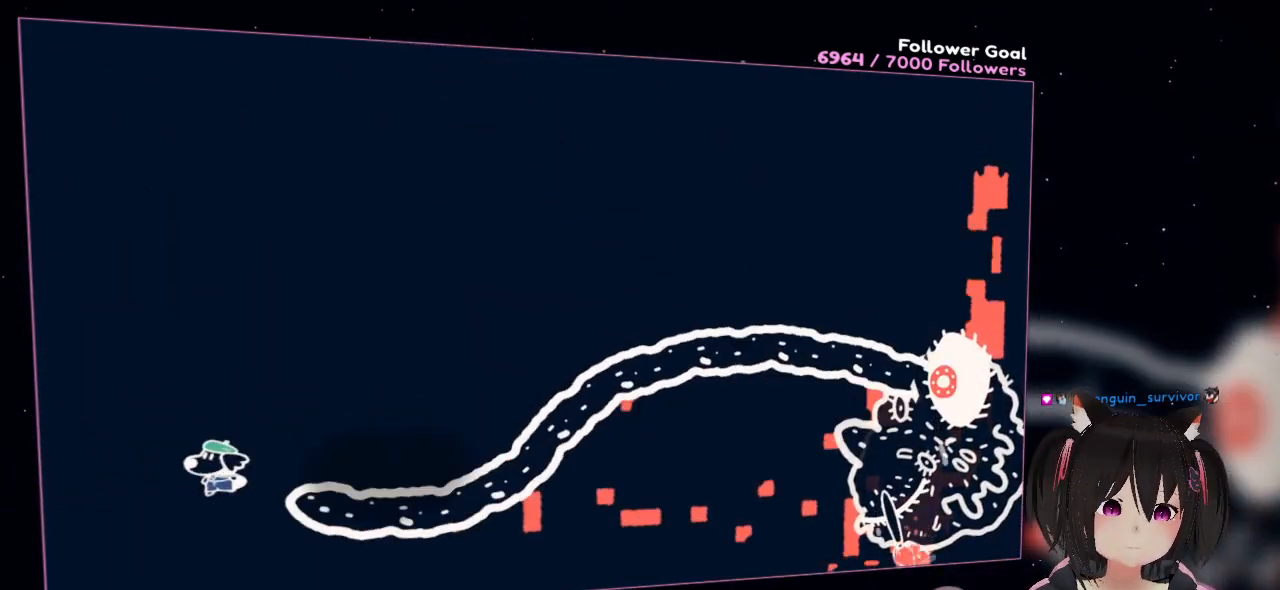
{"dt_ms": 500, "buttons": ["R2"], "left_stick": "up-left", "right_stick": "up", "events": [[83, "right_stick", "down-left"], [233, "right_stick", "up"]]}
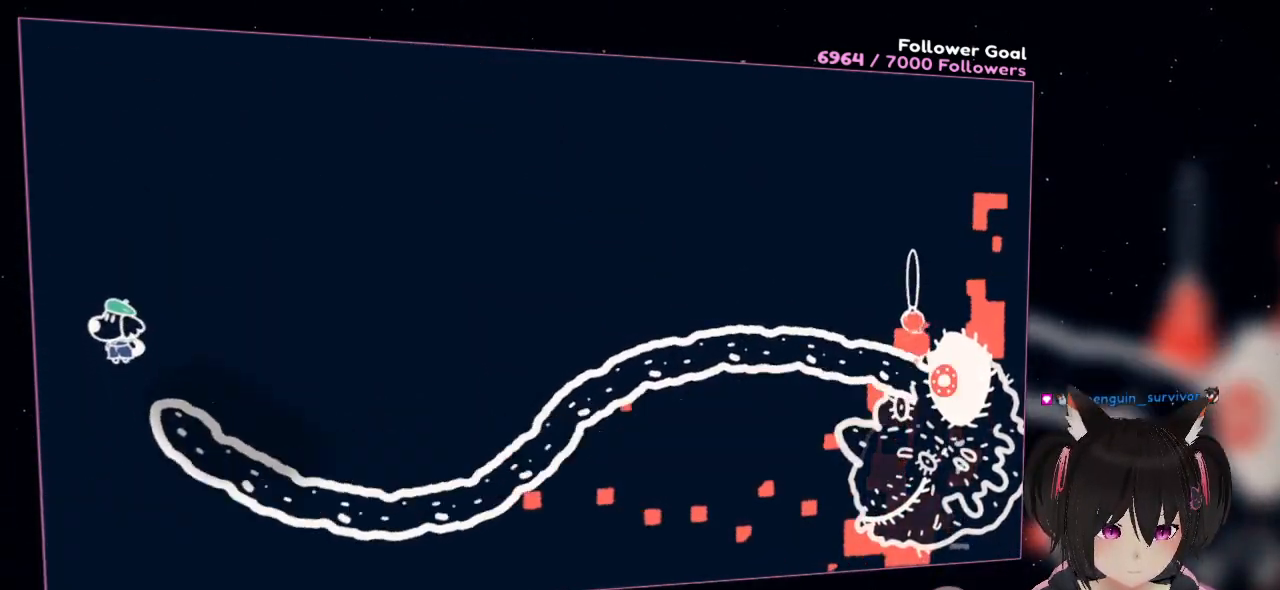
{"dt_ms": 500, "buttons": ["R2"], "left_stick": "up-right", "right_stick": "up", "events": [[33, "left_stick", "up"], [100, "right_stick", "down-left"], [267, "left_stick", "up-right"], [433, "right_stick", "up"]]}
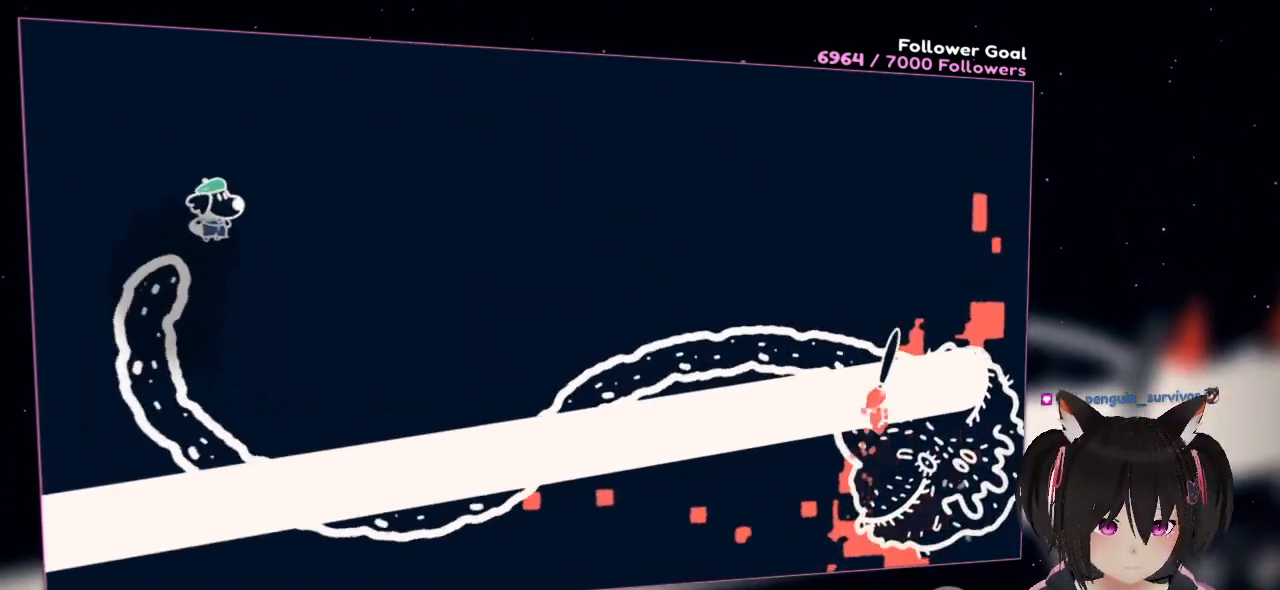
{"dt_ms": 500, "buttons": ["R2"], "left_stick": "up-right", "right_stick": "down-left", "events": [[267, "right_stick", "center"], [333, "right_stick", "down-left"]]}
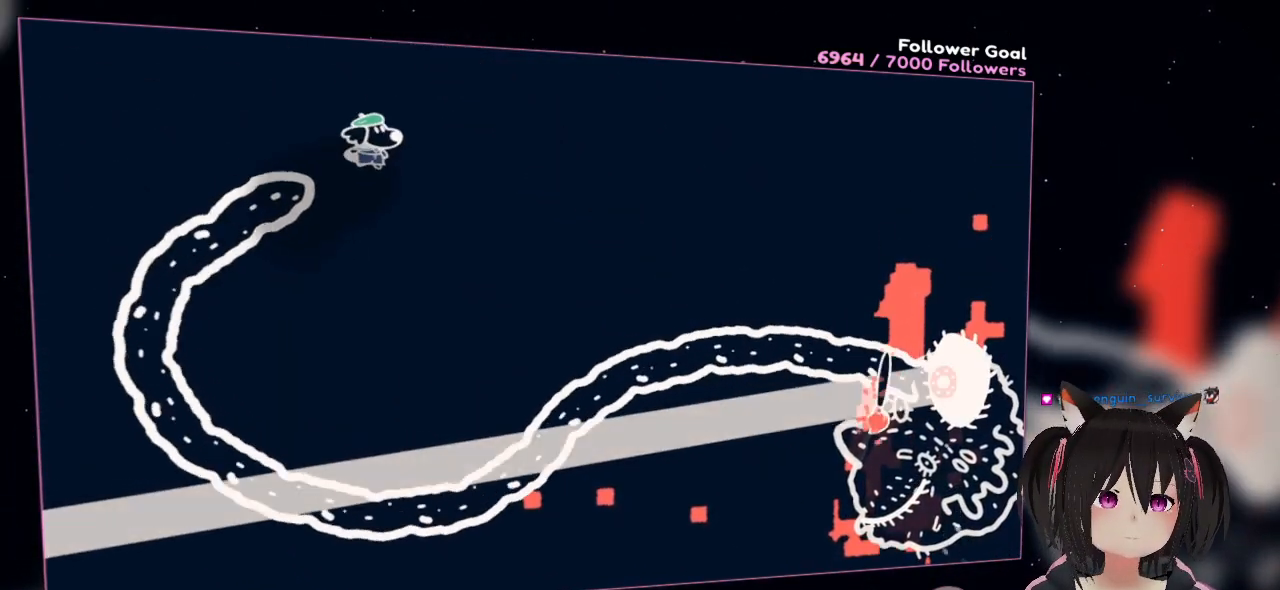
{"dt_ms": 500, "buttons": ["R2"], "left_stick": "right", "right_stick": "down", "events": [[67, "right_stick", "down-right"], [117, "right_stick", "up-right"], [400, "right_stick", "down"], [483, "left_stick", "right"]]}
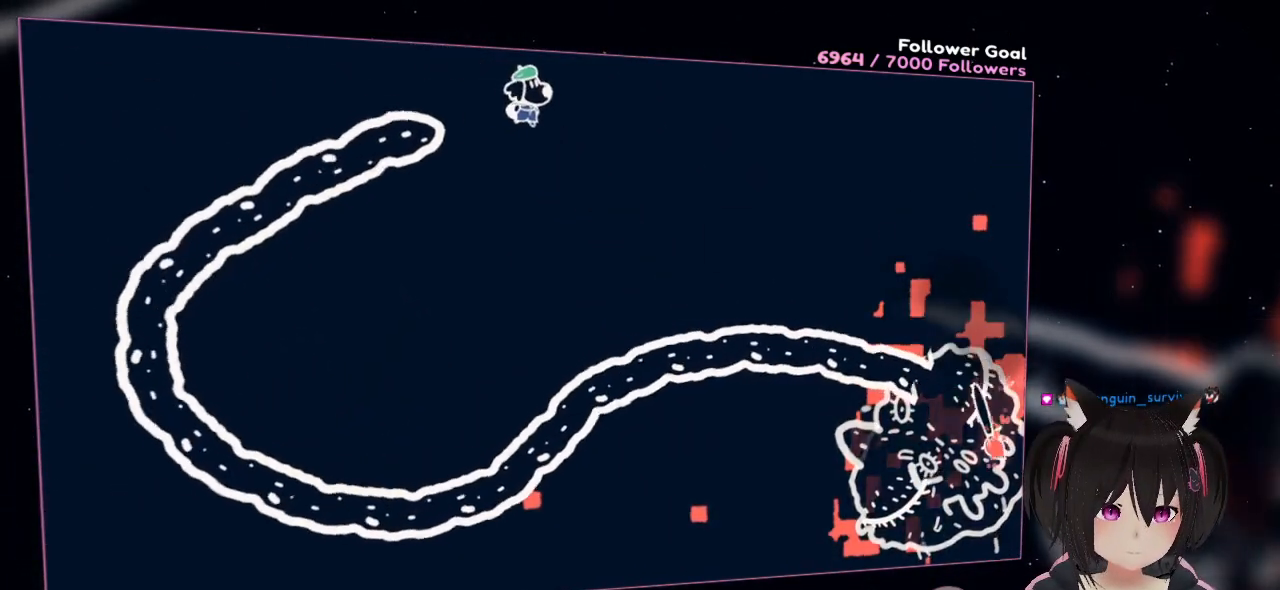
{"dt_ms": 500, "buttons": ["R2"], "left_stick": "right", "right_stick": "down-left", "events": [[133, "right_stick", "center"], [200, "left_stick", "down-right"], [200, "right_stick", "up"], [333, "right_stick", "down-left"], [500, "left_stick", "right"]]}
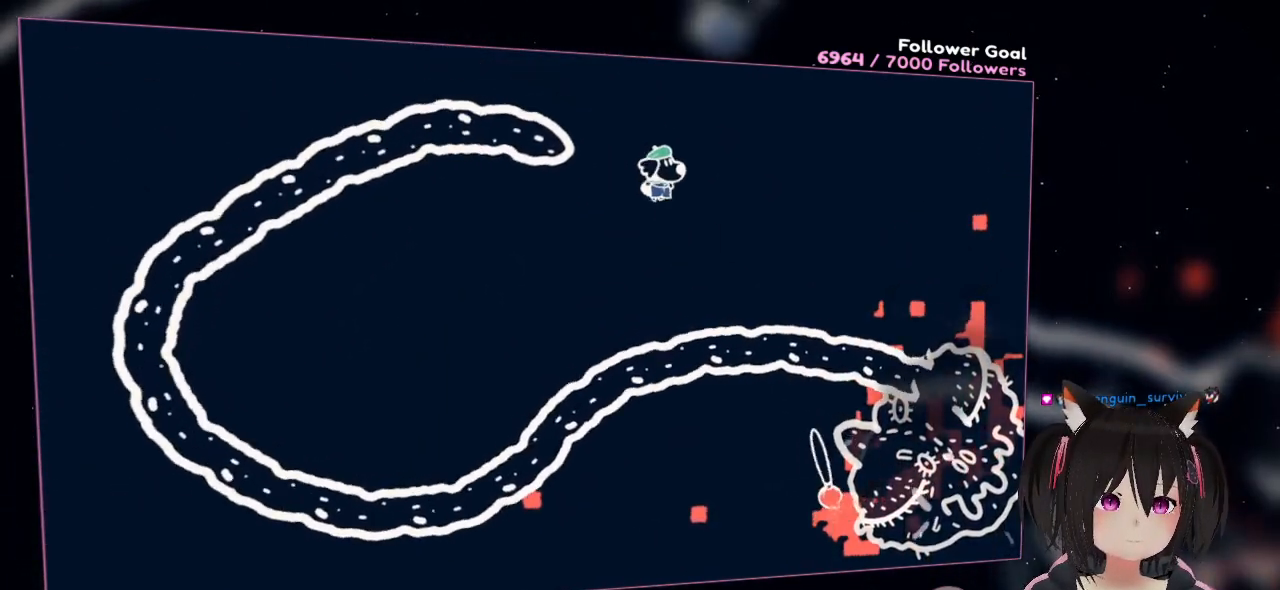
{"dt_ms": 500, "buttons": ["R2"], "left_stick": "down-right", "right_stick": "down-left", "events": [[100, "right_stick", "up"], [267, "right_stick", "left"], [333, "right_stick", "down-left"], [400, "left_stick", "down-right"]]}
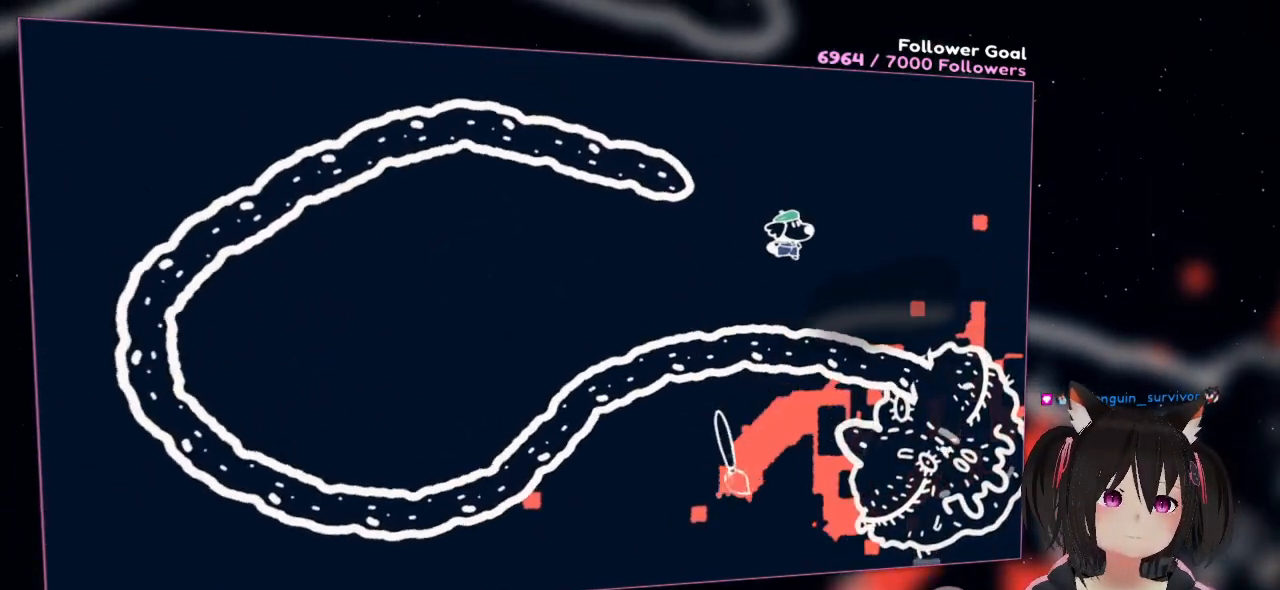
{"dt_ms": 500, "buttons": ["R2"], "left_stick": "right", "right_stick": "up-right", "events": [[167, "left_stick", "right"], [200, "right_stick", "up-right"]]}
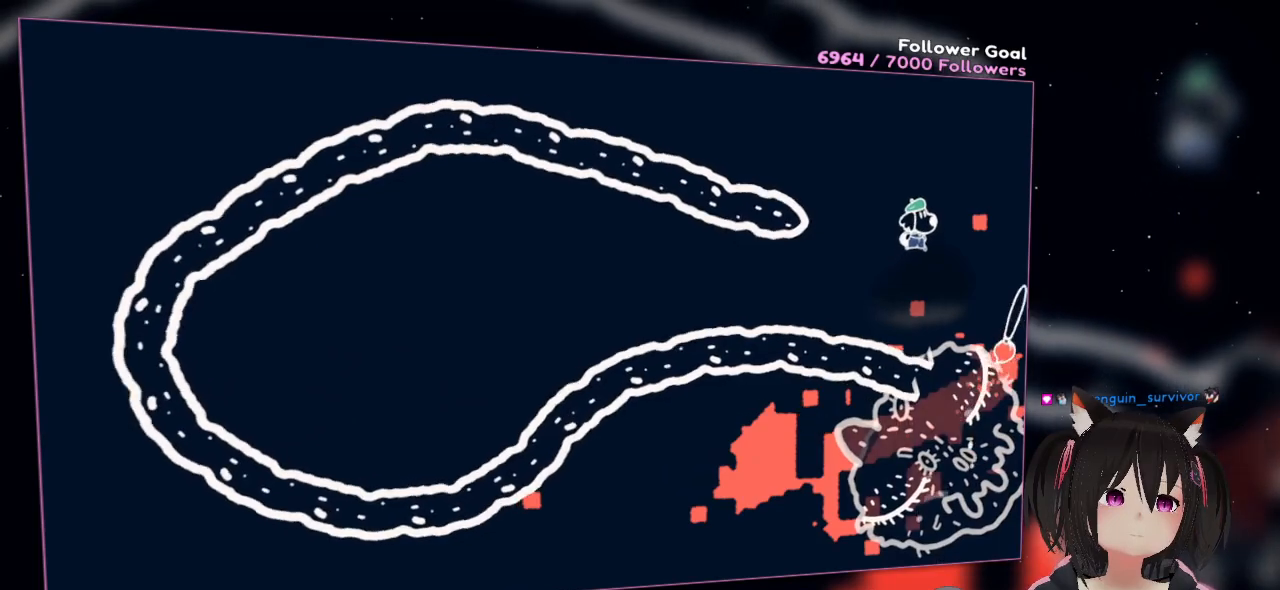
{"dt_ms": 500, "buttons": ["R2"], "left_stick": "up-left", "right_stick": "center", "events": [[33, "left_stick", "up-right"], [133, "right_stick", "center"], [217, "left_stick", "up-left"]]}
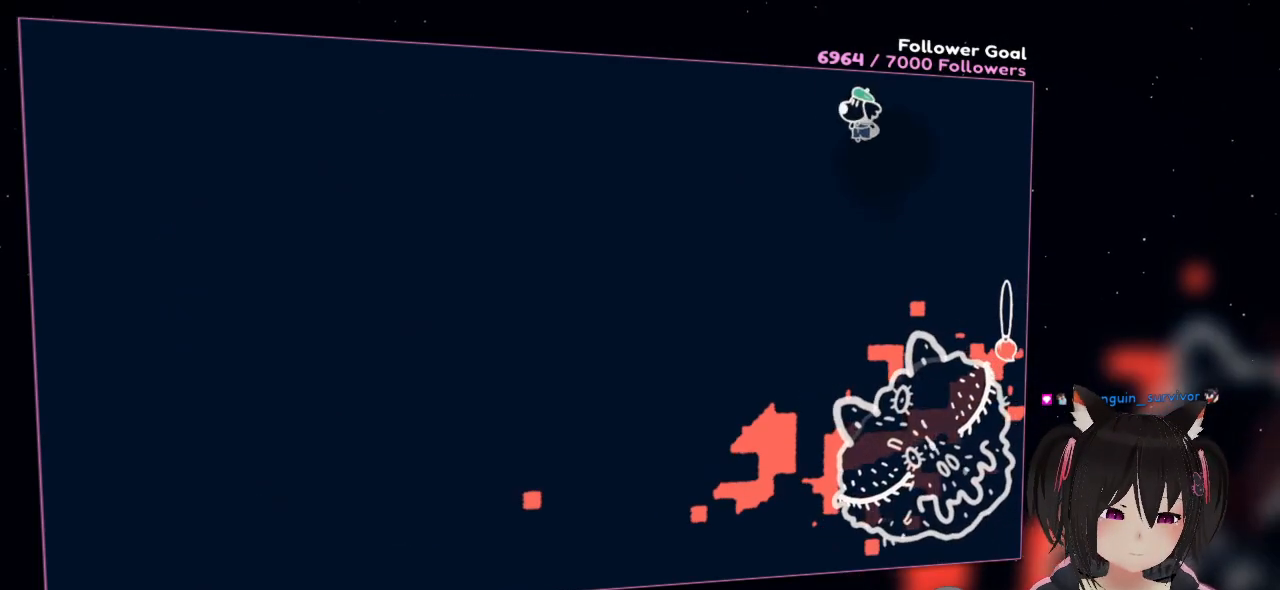
{"dt_ms": 500, "buttons": ["R2"], "left_stick": "left", "right_stick": "down-left", "events": [[233, "left_stick", "left"], [267, "right_stick", "down-left"]]}
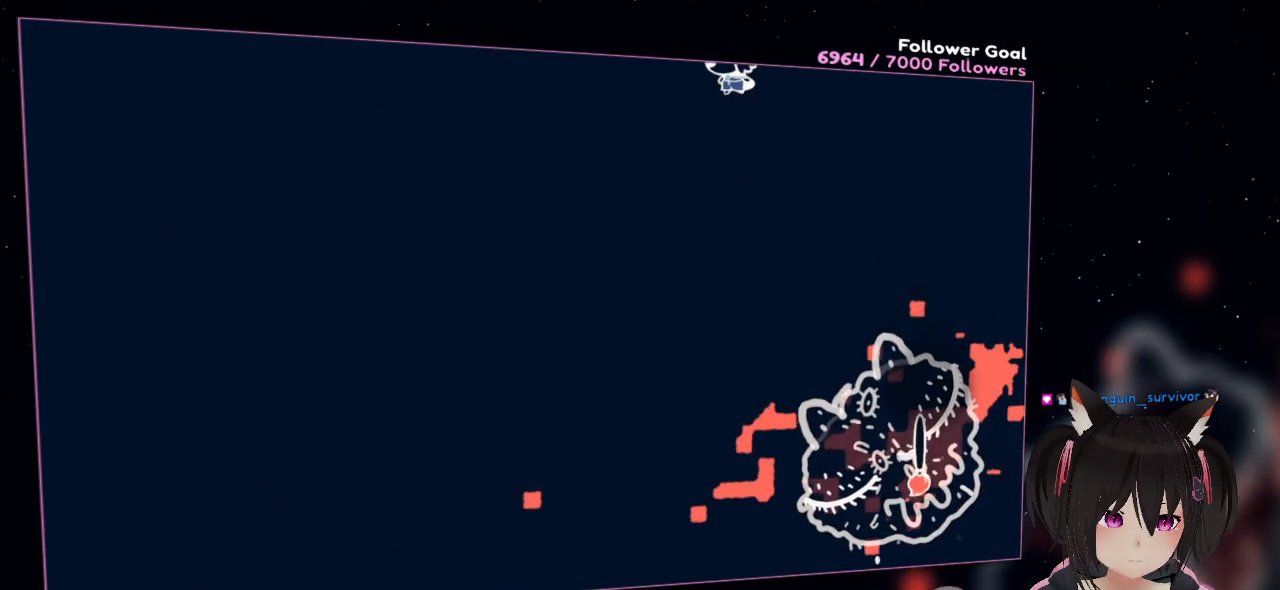
{"dt_ms": 500, "buttons": ["R2"], "left_stick": "down-left", "right_stick": "down-left", "events": [[67, "right_stick", "up"], [267, "left_stick", "down-left"], [300, "right_stick", "left"], [400, "right_stick", "down-left"]]}
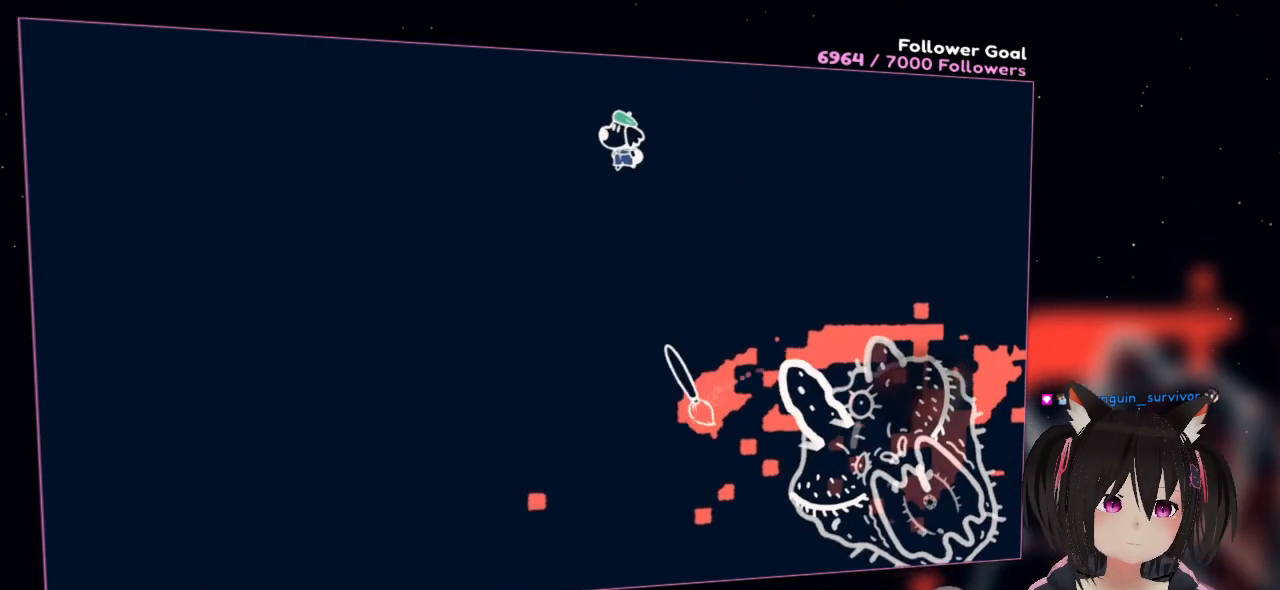
{"dt_ms": 500, "buttons": ["R2"], "left_stick": "down-left", "right_stick": "up-right", "events": [[133, "right_stick", "right"], [367, "right_stick", "up-right"]]}
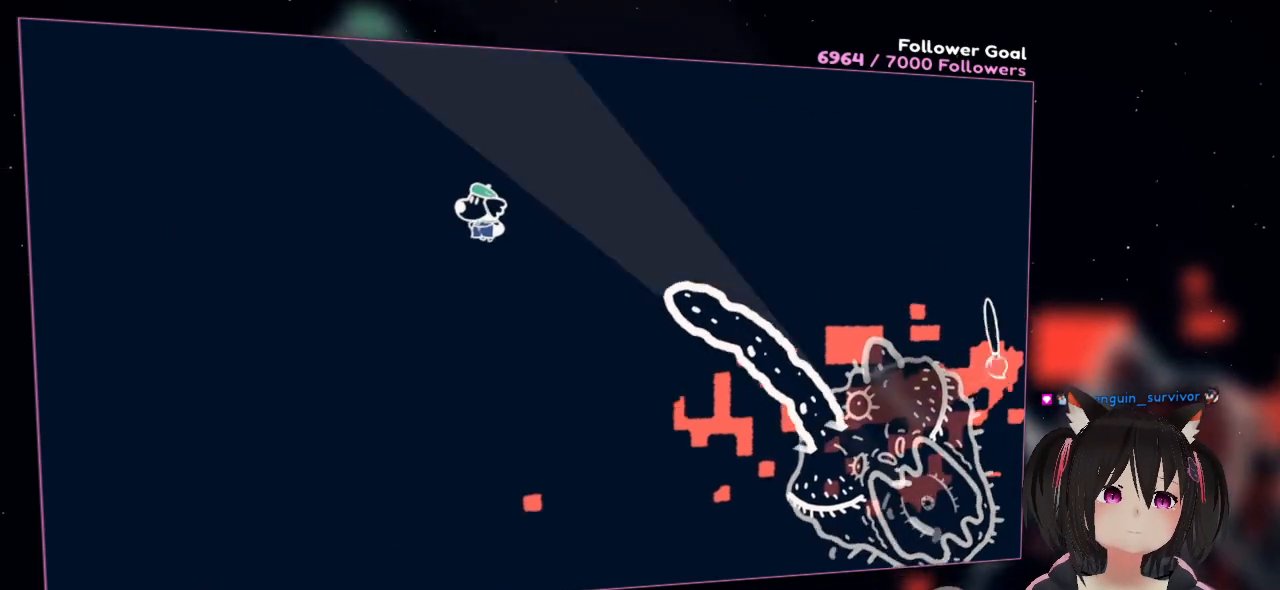
{"dt_ms": 500, "buttons": ["R2"], "left_stick": "down", "right_stick": "up", "events": [[100, "right_stick", "down-left"], [233, "left_stick", "down"], [433, "right_stick", "up"]]}
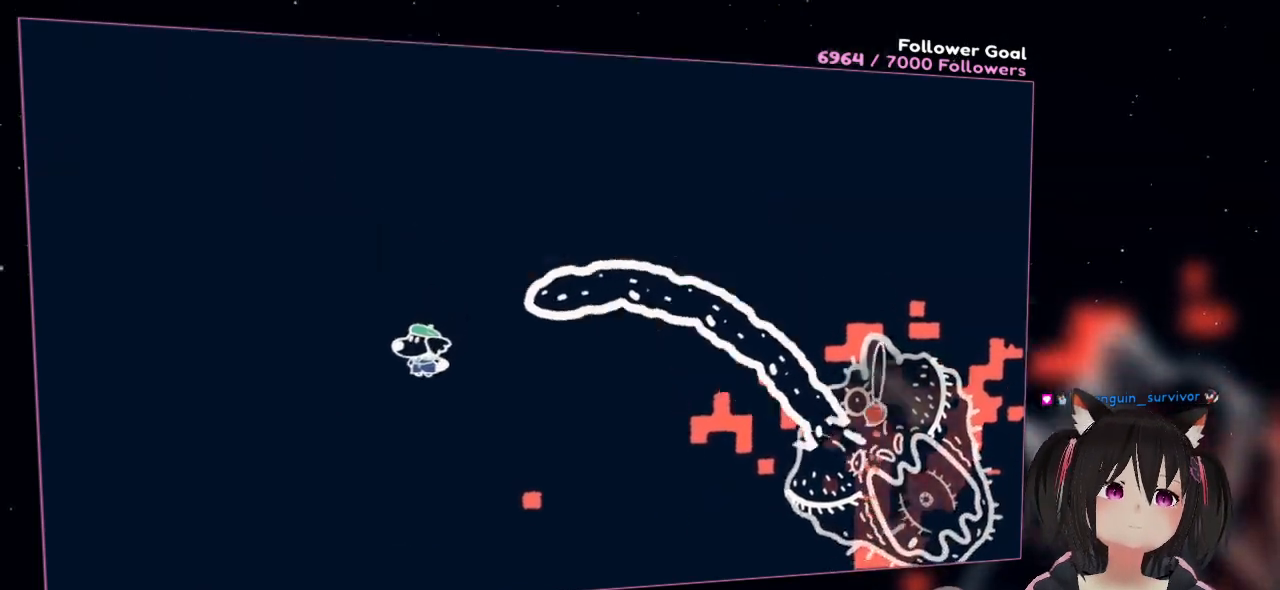
{"dt_ms": 500, "buttons": ["R2"], "left_stick": "down-left", "right_stick": "down-left", "events": [[17, "left_stick", "down-left"], [267, "right_stick", "center"], [350, "right_stick", "down-left"]]}
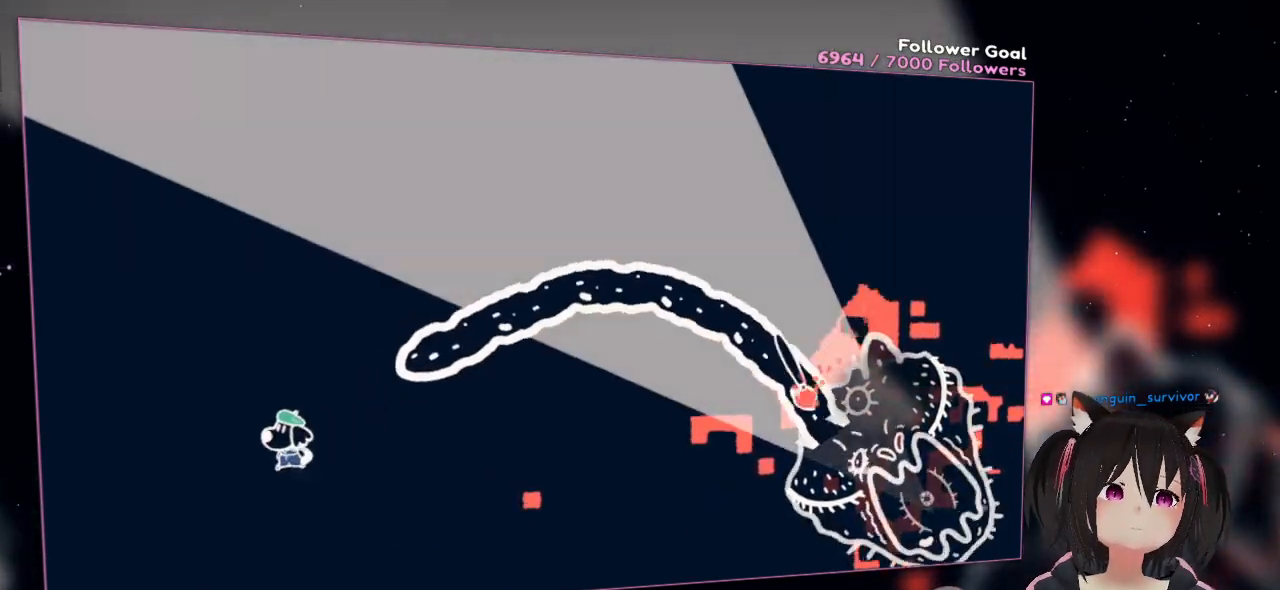
{"dt_ms": 500, "buttons": ["R2"], "left_stick": "down", "right_stick": "center", "events": [[33, "left_stick", "left"], [183, "left_stick", "down"], [183, "right_stick", "up-right"], [450, "right_stick", "center"]]}
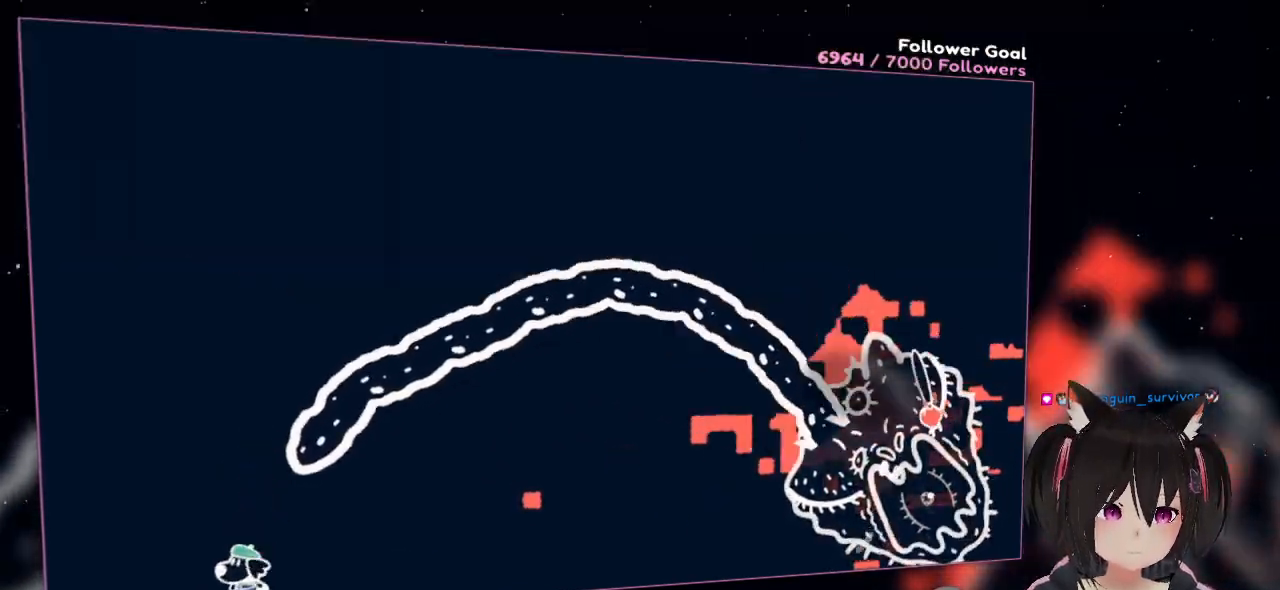
{"dt_ms": 500, "buttons": ["R2"], "left_stick": "up-left", "right_stick": "center", "events": [[17, "left_stick", "down-left"], [17, "right_stick", "down"], [83, "right_stick", "down-left"], [283, "left_stick", "up-left"], [383, "right_stick", "center"]]}
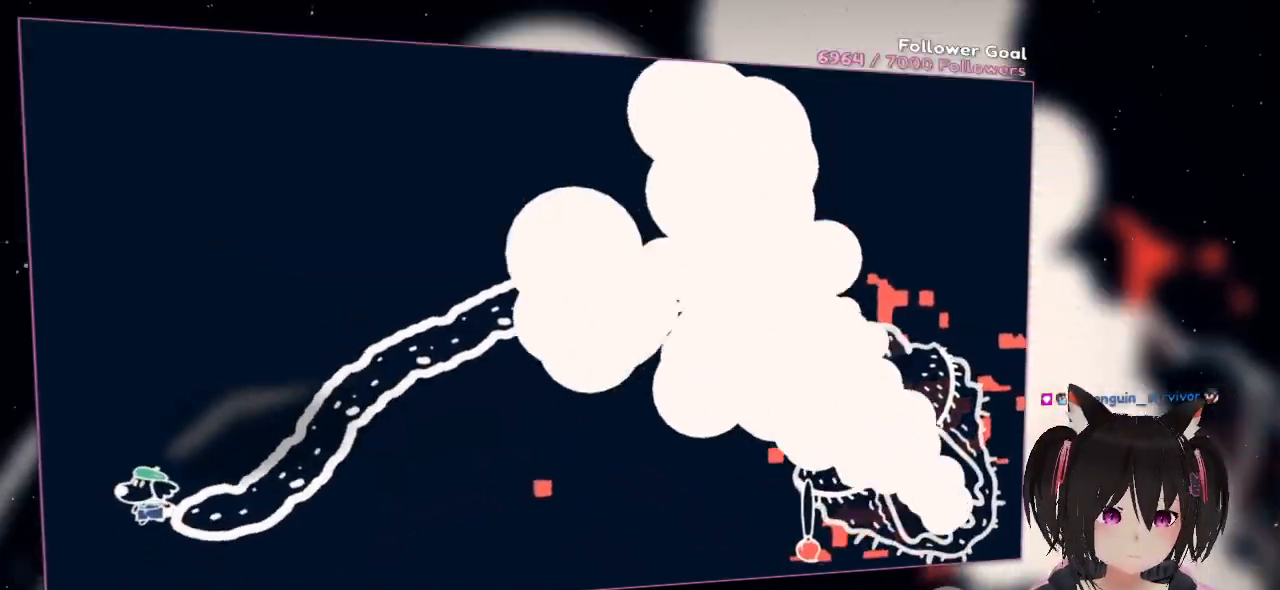
{"dt_ms": 500, "buttons": ["R2"], "left_stick": "up-left", "right_stick": "down-left", "events": [[150, "right_stick", "up"], [417, "right_stick", "down-left"]]}
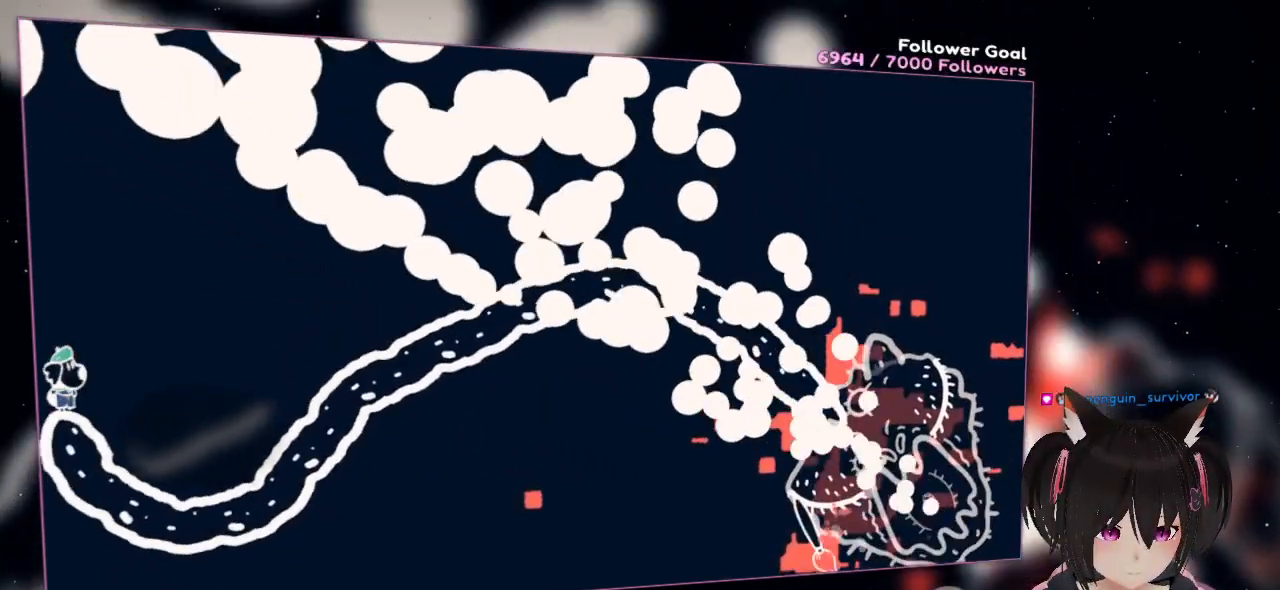
{"dt_ms": 500, "buttons": ["R2"], "left_stick": "up-right", "right_stick": "down-left", "events": [[83, "left_stick", "up-right"], [183, "right_stick", "up"], [450, "right_stick", "down-left"]]}
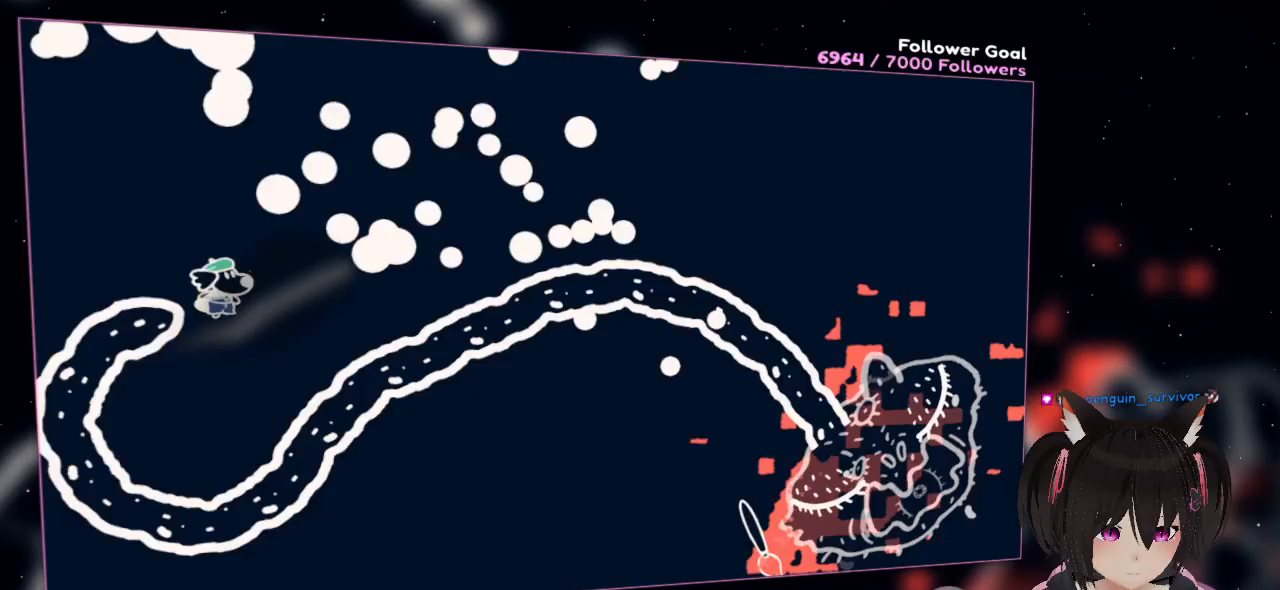
{"dt_ms": 500, "buttons": ["R2"], "left_stick": "right", "right_stick": "up", "events": [[217, "right_stick", "up"], [483, "left_stick", "right"]]}
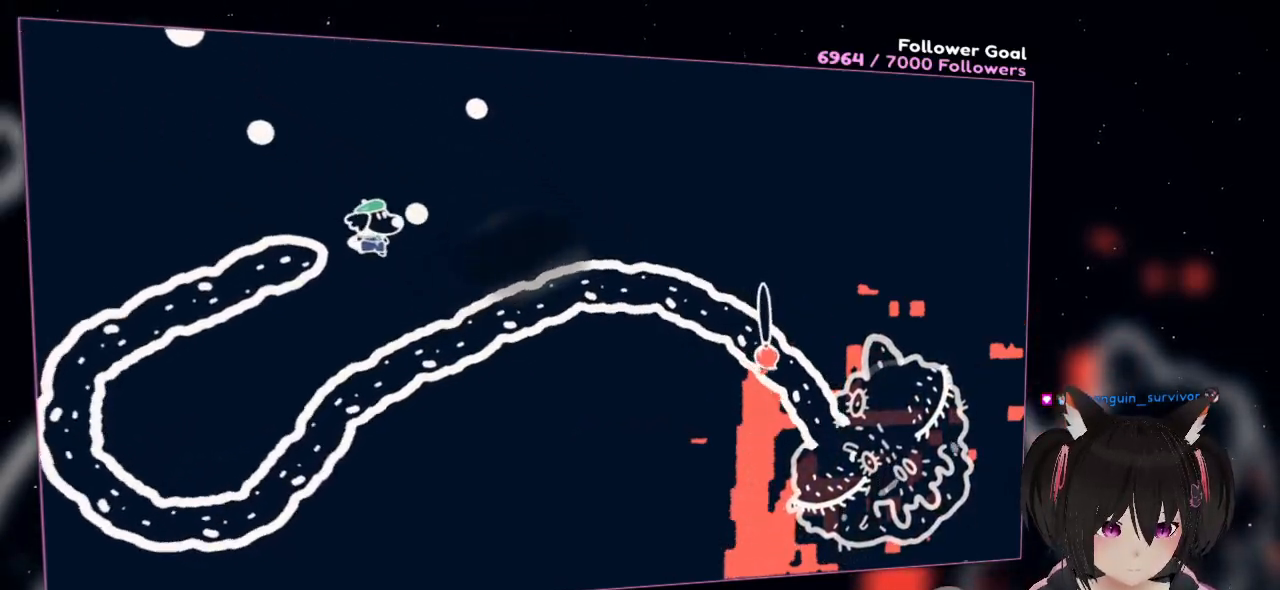
{"dt_ms": 1000, "buttons": ["R2"], "left_stick": "up-right", "right_stick": "down-left"}
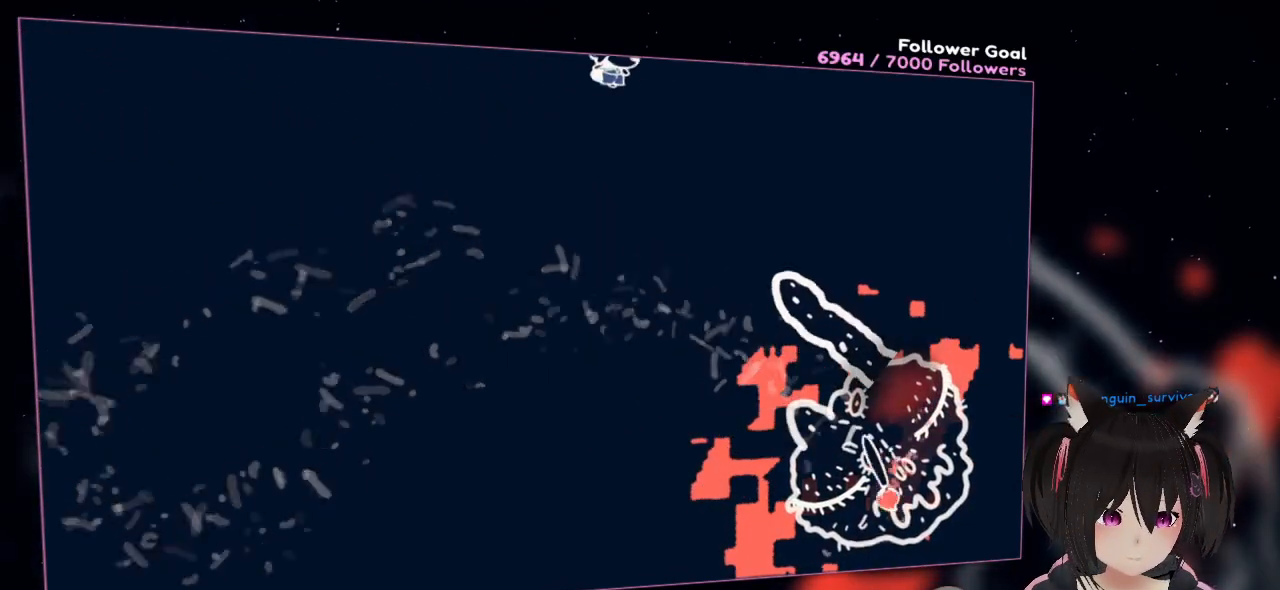
{"dt_ms": 500, "buttons": ["R2"], "left_stick": "right", "right_stick": "up", "events": [[50, "left_stick", "right"], [217, "right_stick", "up"], [250, "left_stick", "up-right"], [450, "left_stick", "right"]]}